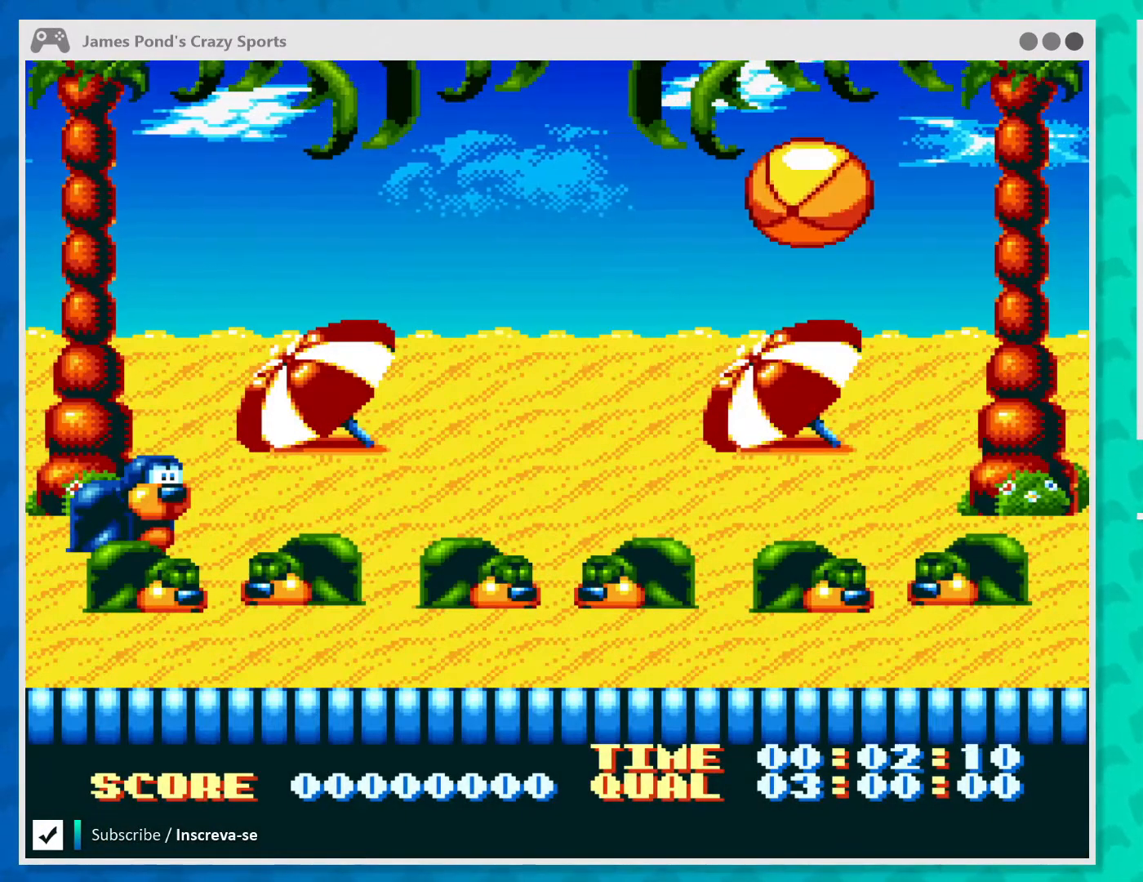
Gameplay with a controller (Xbox layout); each line is a JSON object with the inputs held at the frame after it. "events" lists button and stick changes between this image and that frame as [ms after this image, input, new state], when the widget could be followed in between. Not read: L3 R3 right_stick.
{"buttons": [], "left_stick": "left", "events": [[367, "left_stick", "left"]]}
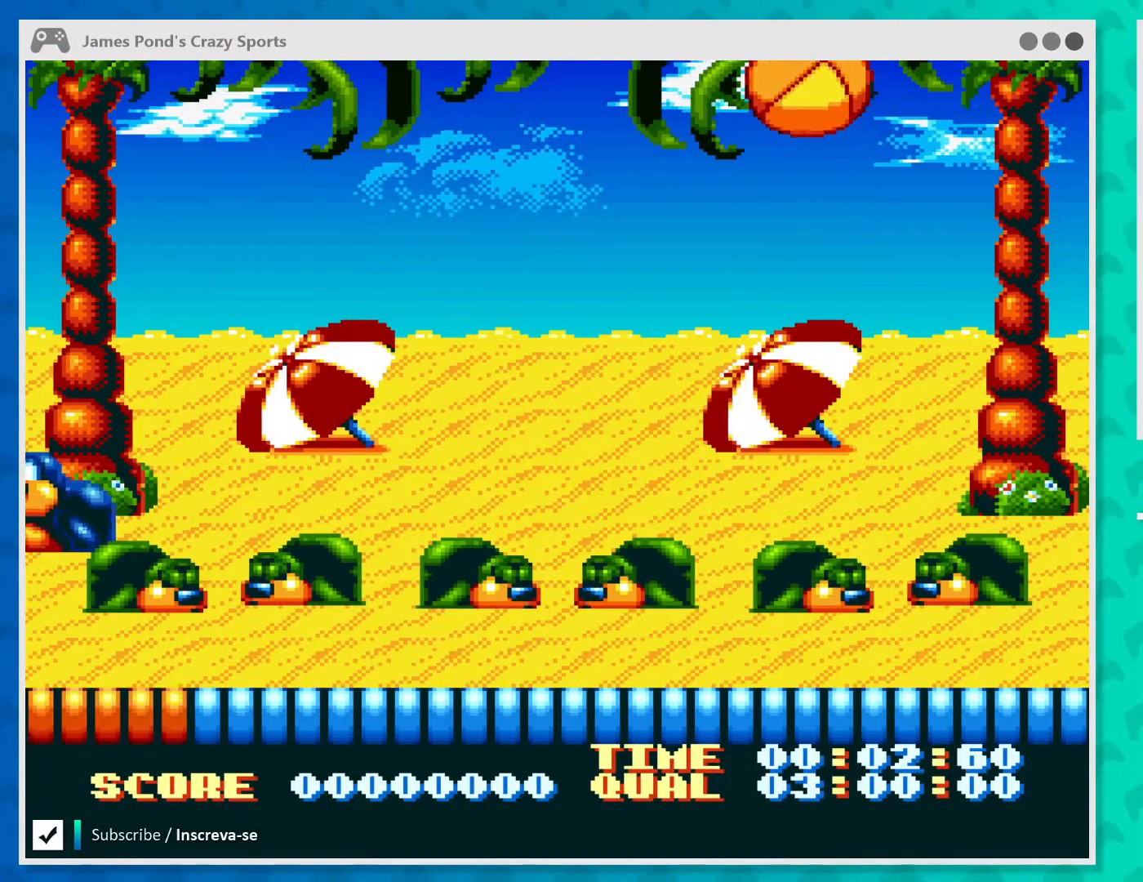
{"buttons": [], "left_stick": "center", "events": [[67, "left_stick", "center"], [167, "left_stick", "right"], [500, "left_stick", "center"]]}
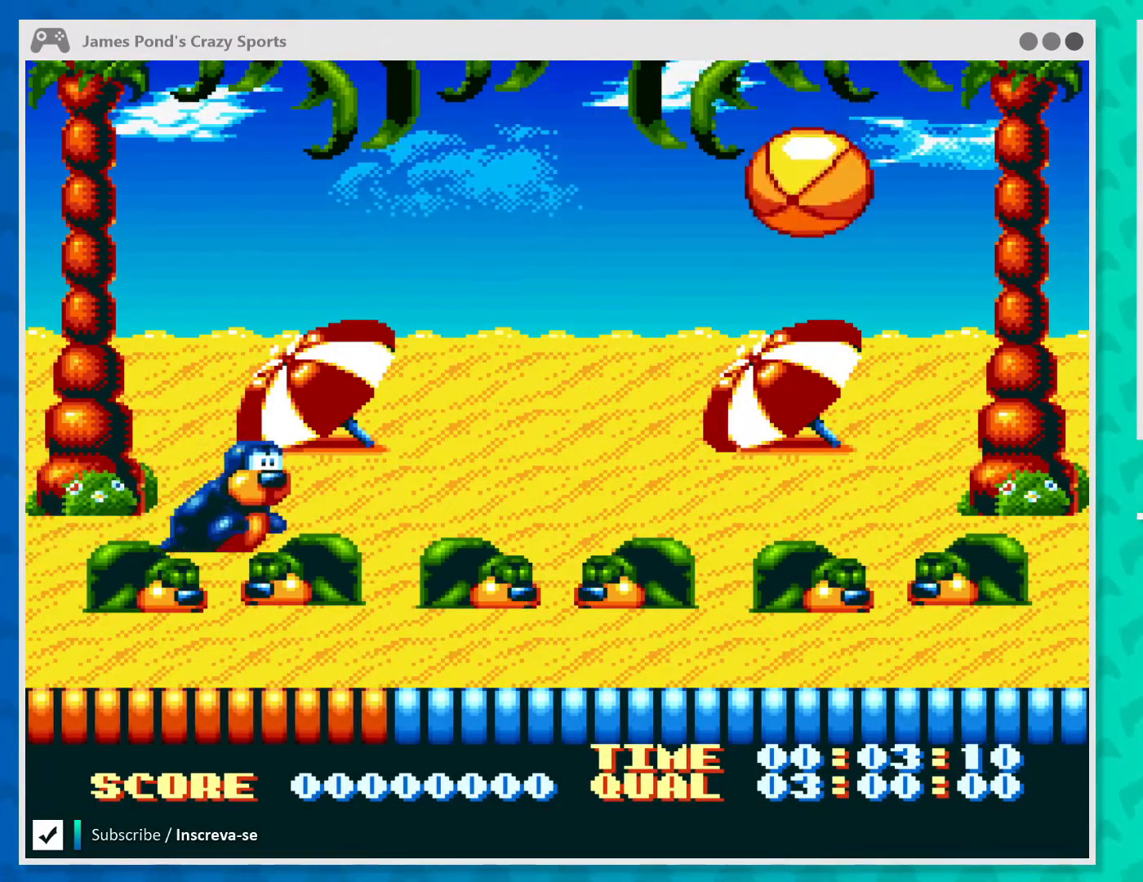
{"buttons": [], "left_stick": "right", "events": [[167, "left_stick", "right"]]}
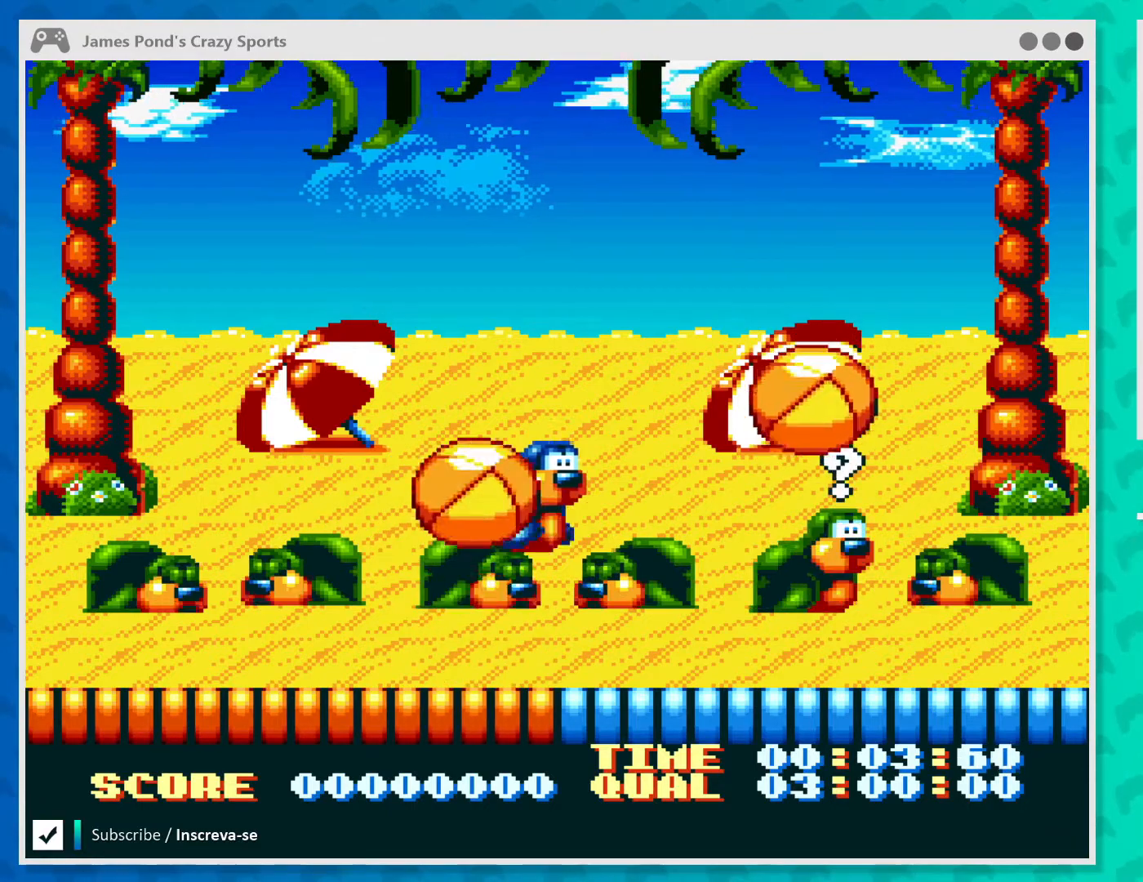
{"buttons": [], "left_stick": "left", "events": [[333, "left_stick", "left"]]}
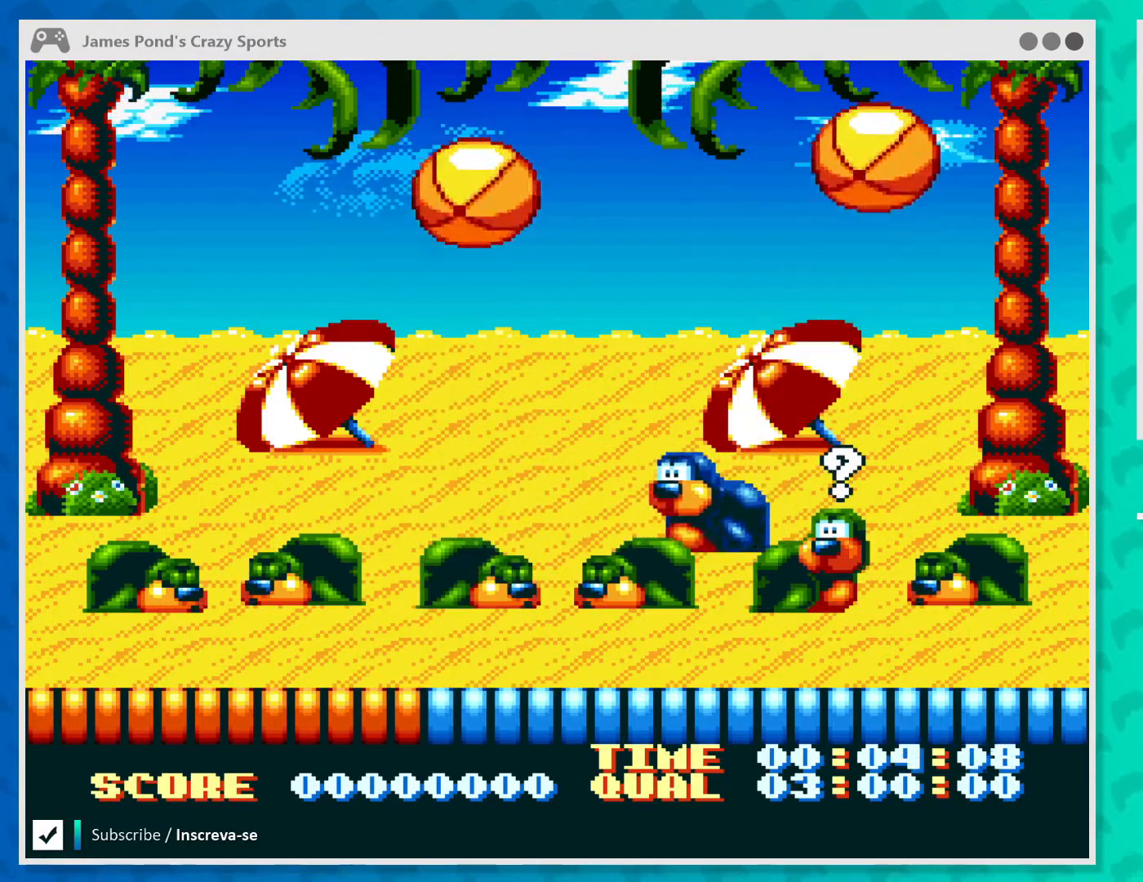
{"buttons": [], "left_stick": "right", "events": [[300, "left_stick", "center"], [500, "left_stick", "right"]]}
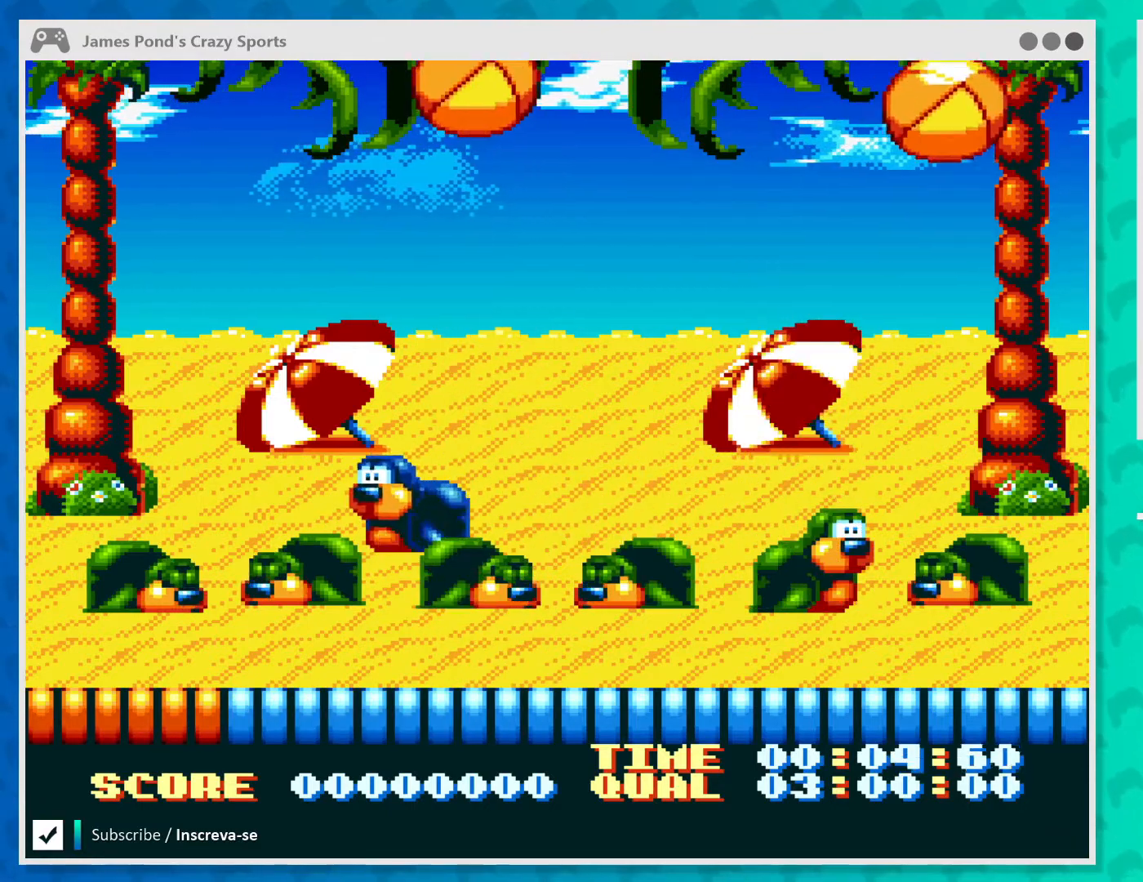
{"buttons": [], "left_stick": "center", "events": [[167, "left_stick", "center"], [400, "left_stick", "left"], [500, "left_stick", "center"]]}
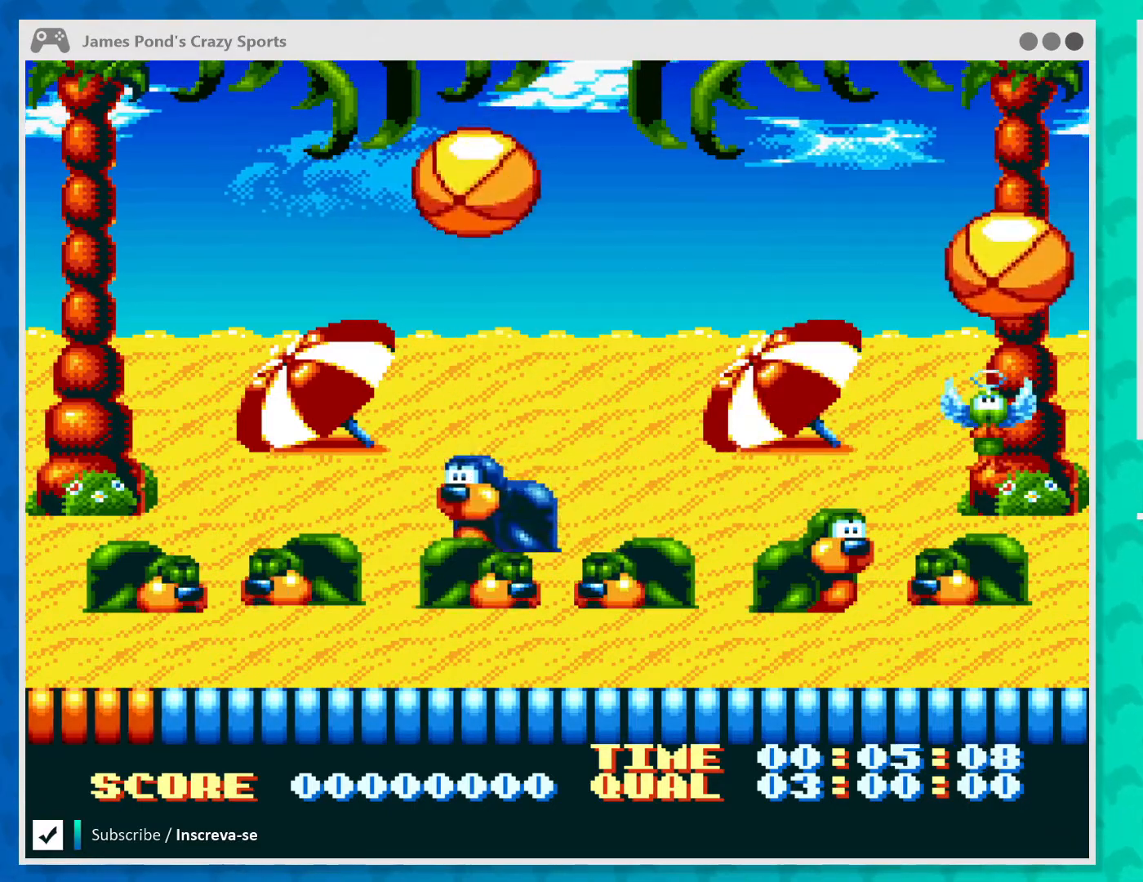
{"buttons": [], "left_stick": "center", "events": [[300, "left_stick", "right"], [400, "left_stick", "center"]]}
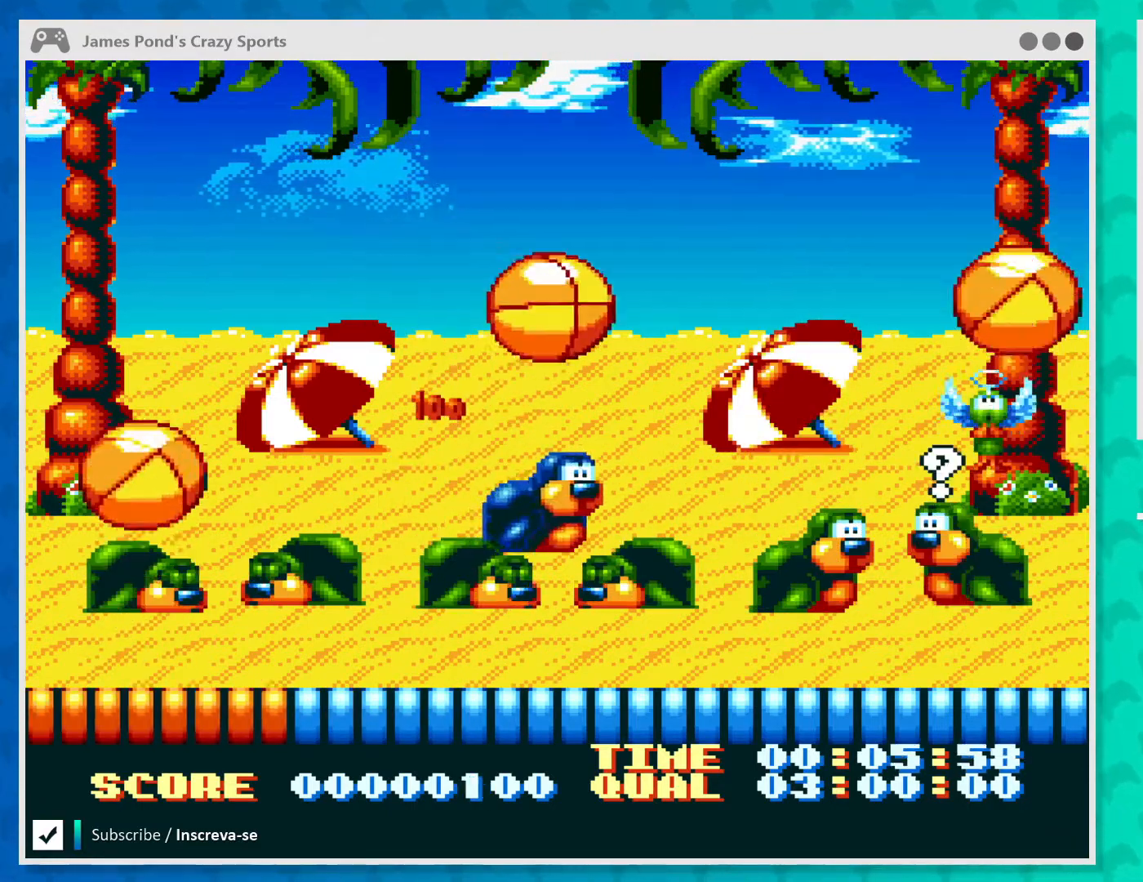
{"buttons": [], "left_stick": "right", "events": [[300, "left_stick", "right"]]}
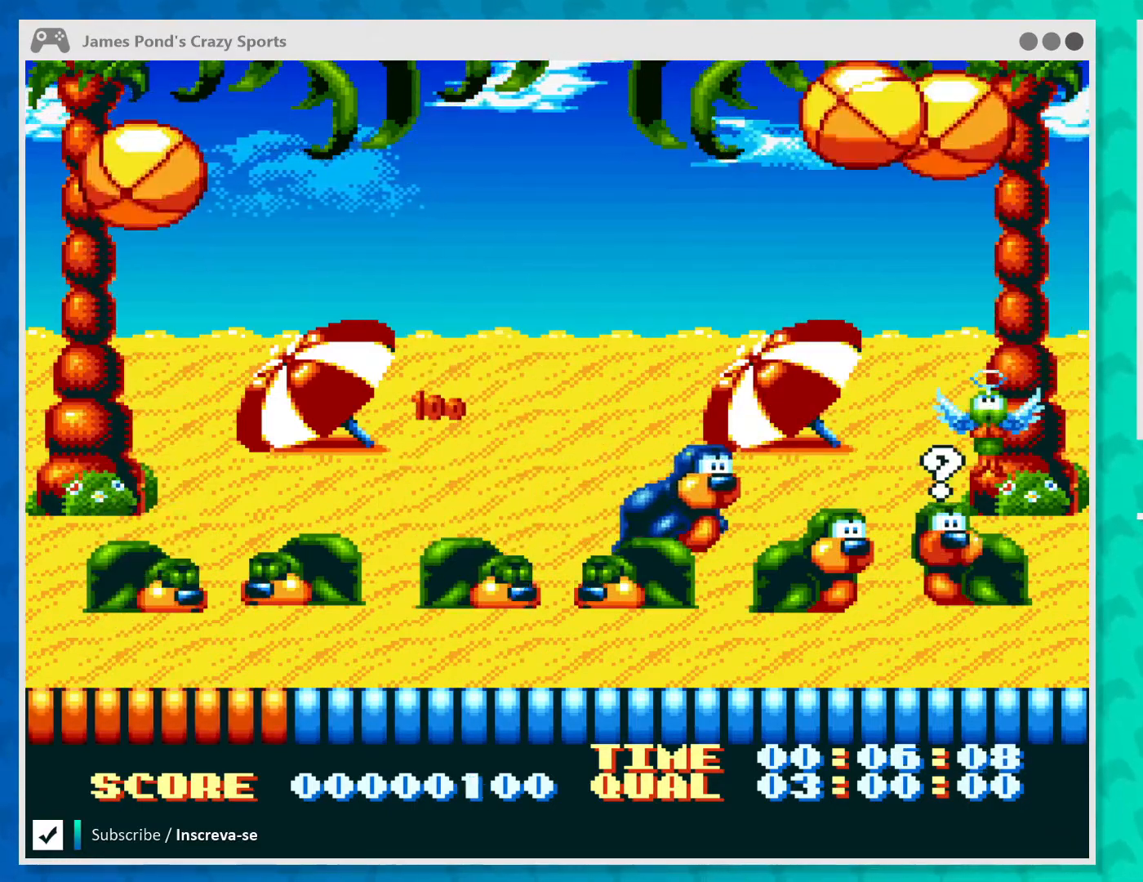
{"buttons": [], "left_stick": "center", "events": [[67, "left_stick", "center"], [300, "left_stick", "right"], [400, "left_stick", "center"]]}
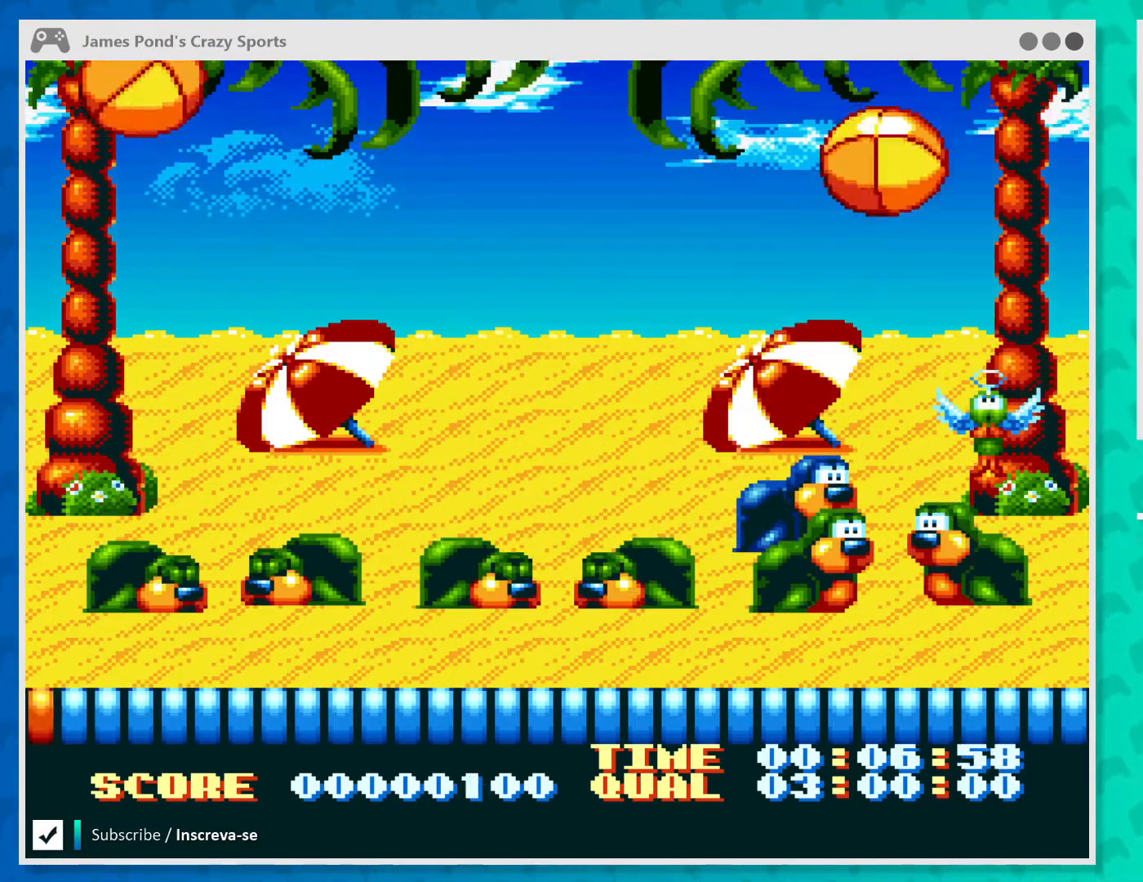
{"buttons": [], "left_stick": "left", "events": [[500, "left_stick", "left"]]}
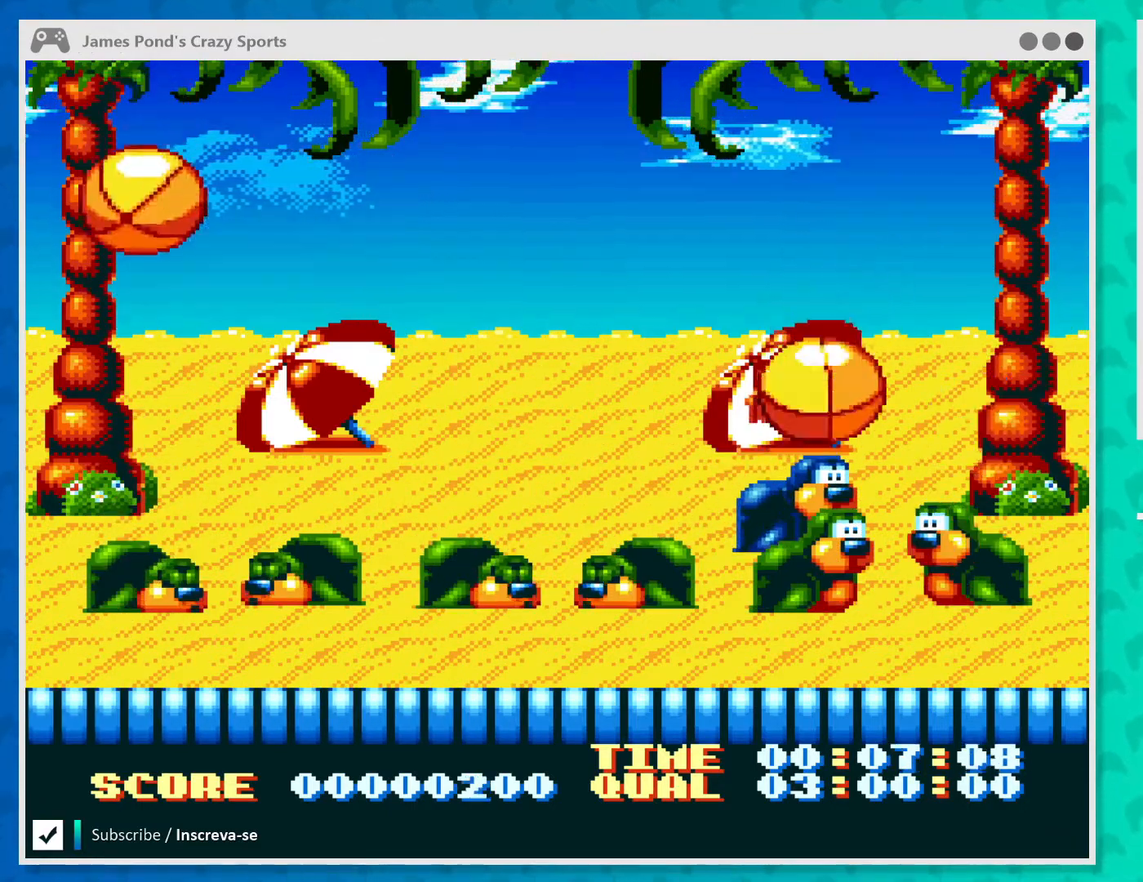
{"buttons": [], "left_stick": "left", "events": []}
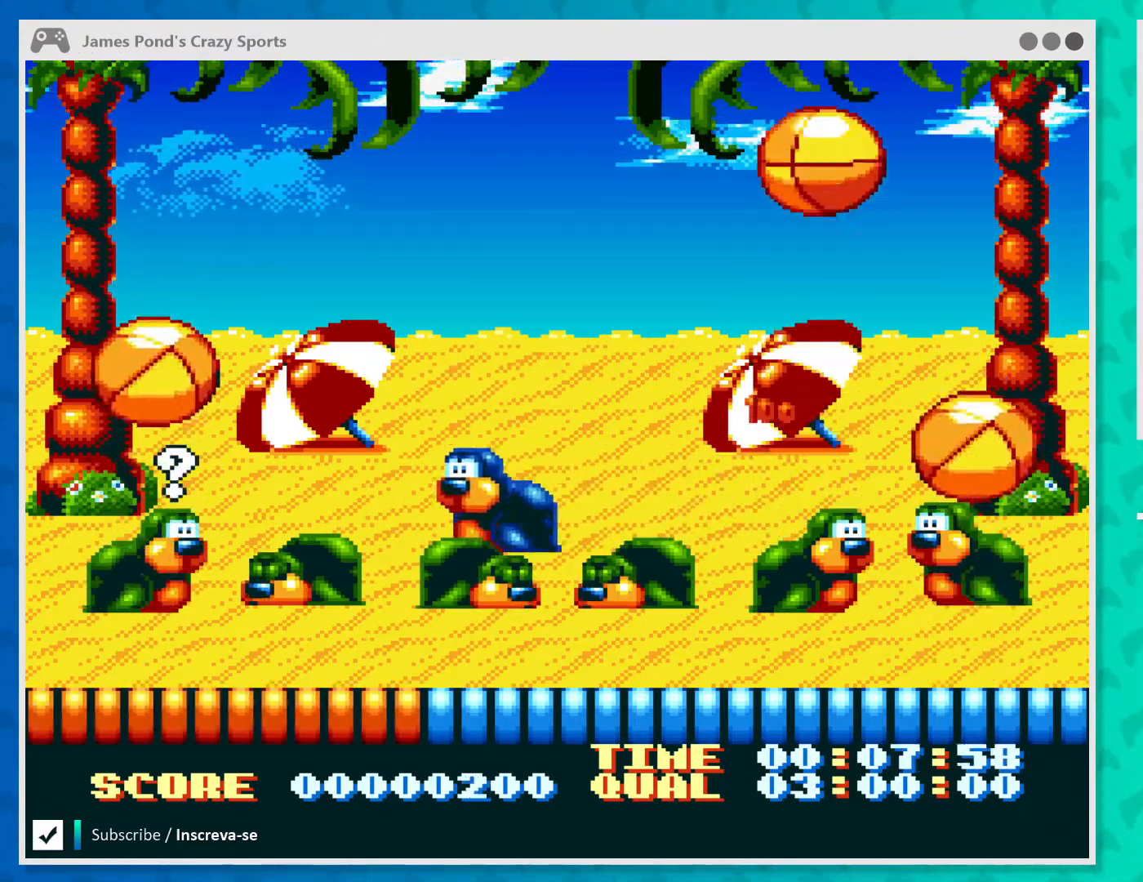
{"buttons": [], "left_stick": "center", "events": [[267, "left_stick", "center"]]}
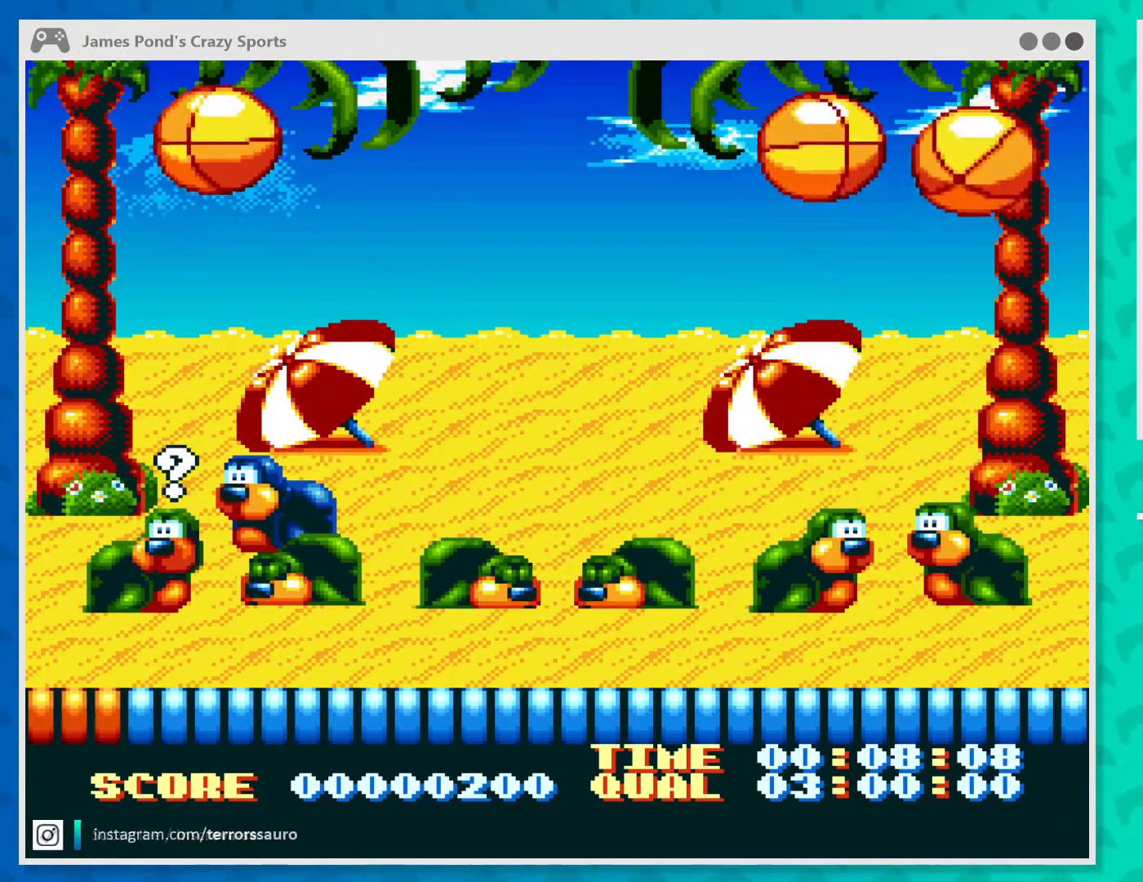
{"buttons": [], "left_stick": "center", "events": []}
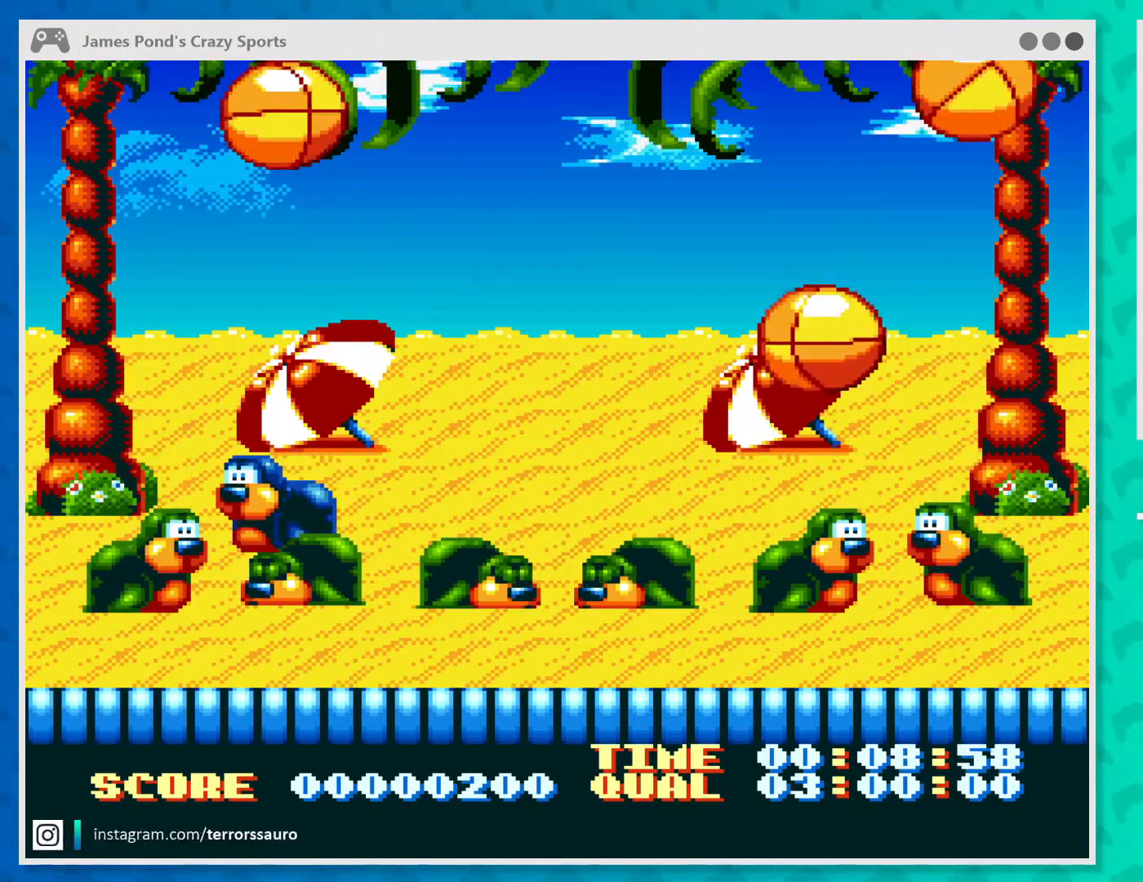
{"buttons": [], "left_stick": "center", "events": [[167, "left_stick", "right"], [300, "left_stick", "center"]]}
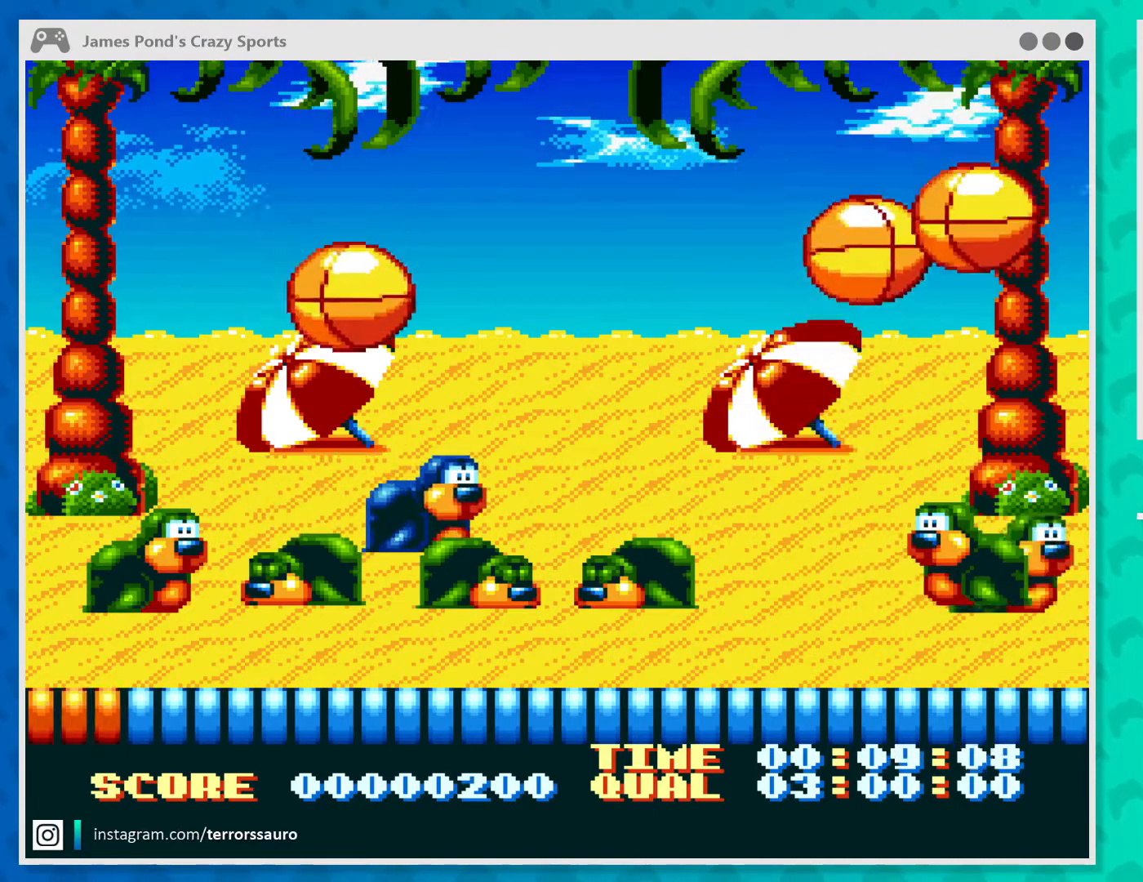
{"buttons": [], "left_stick": "right", "events": [[367, "left_stick", "right"]]}
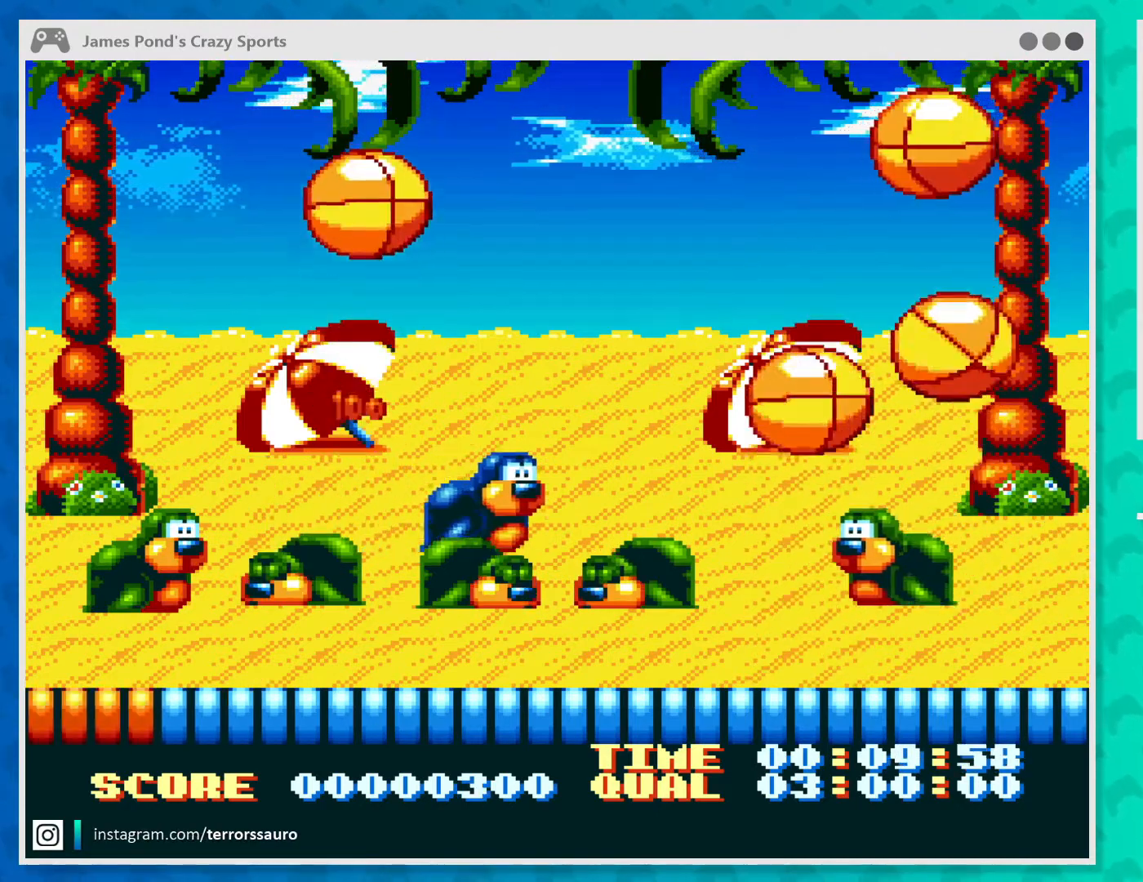
{"buttons": [], "left_stick": "center", "events": [[300, "left_stick", "center"]]}
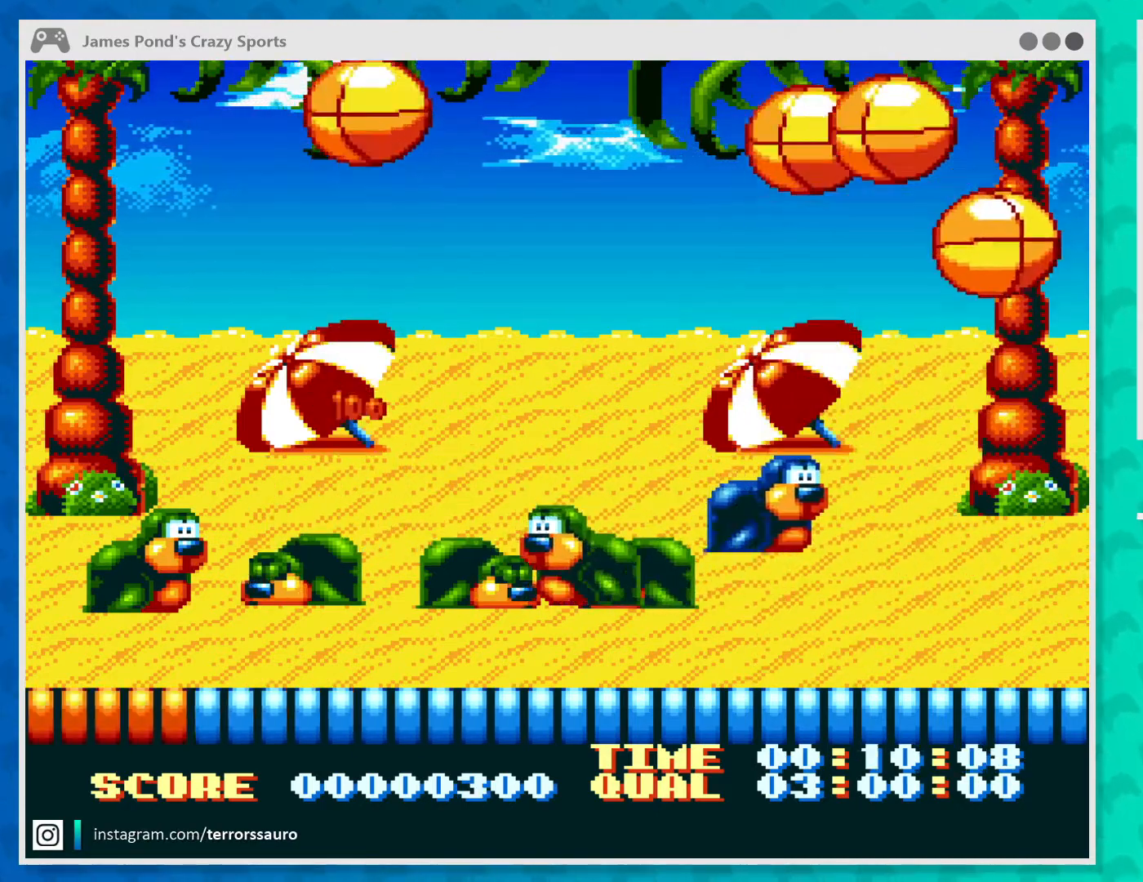
{"buttons": [], "left_stick": "center", "events": [[267, "left_stick", "right"], [500, "left_stick", "center"]]}
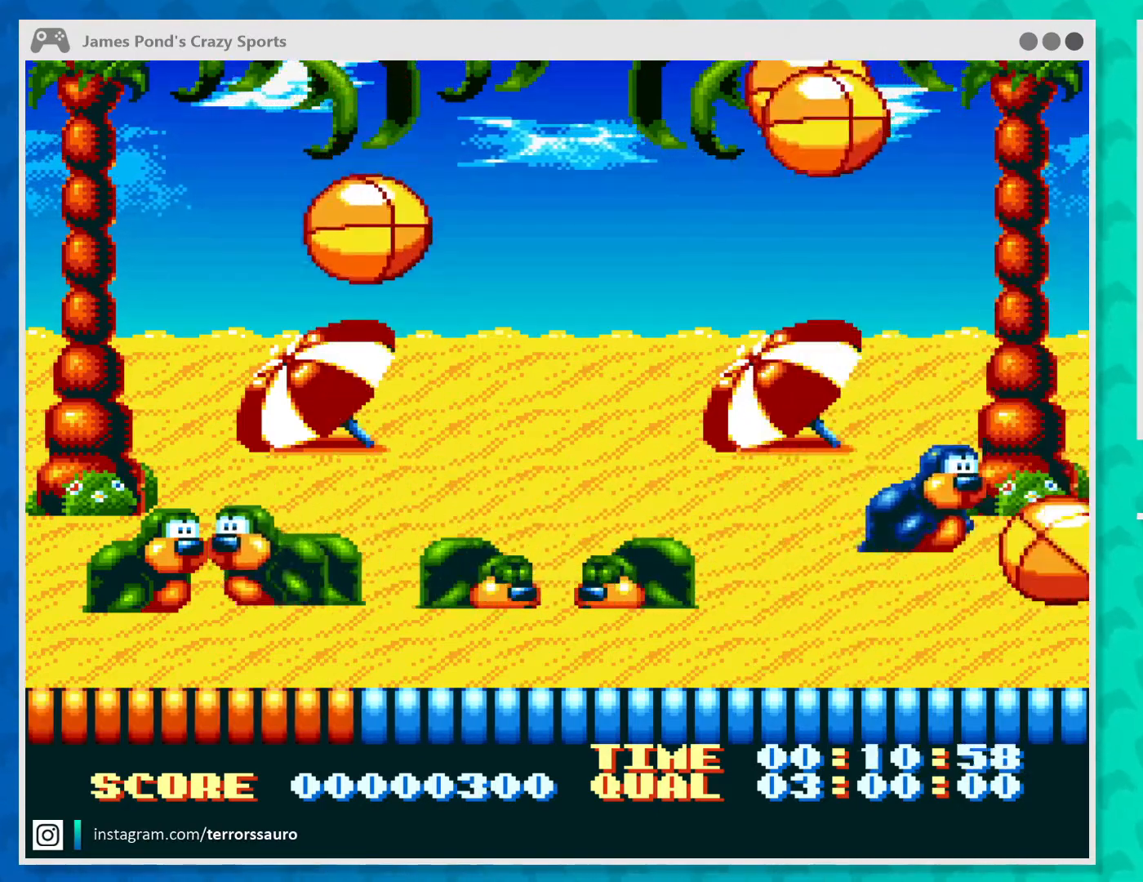
{"buttons": [], "left_stick": "center", "events": [[100, "left_stick", "left"], [400, "left_stick", "center"]]}
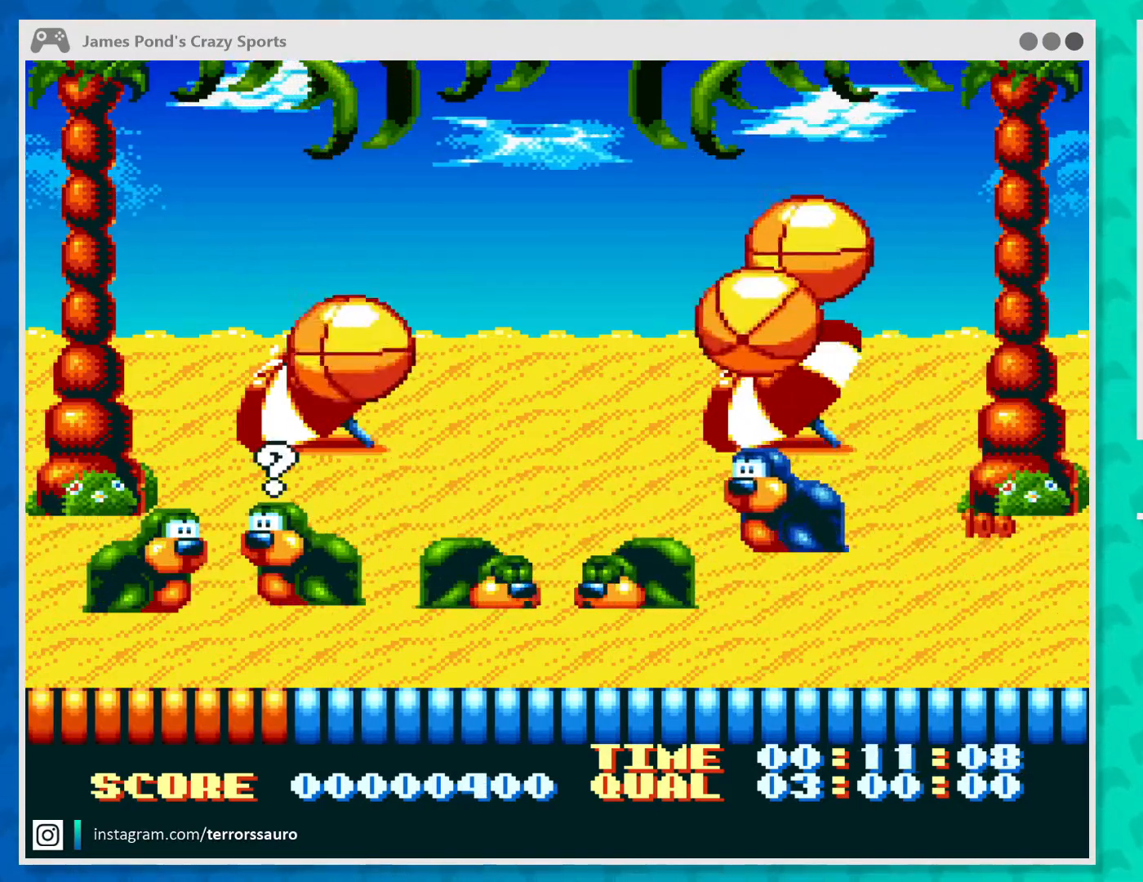
{"buttons": [], "left_stick": "center", "events": [[300, "left_stick", "right"], [433, "left_stick", "center"]]}
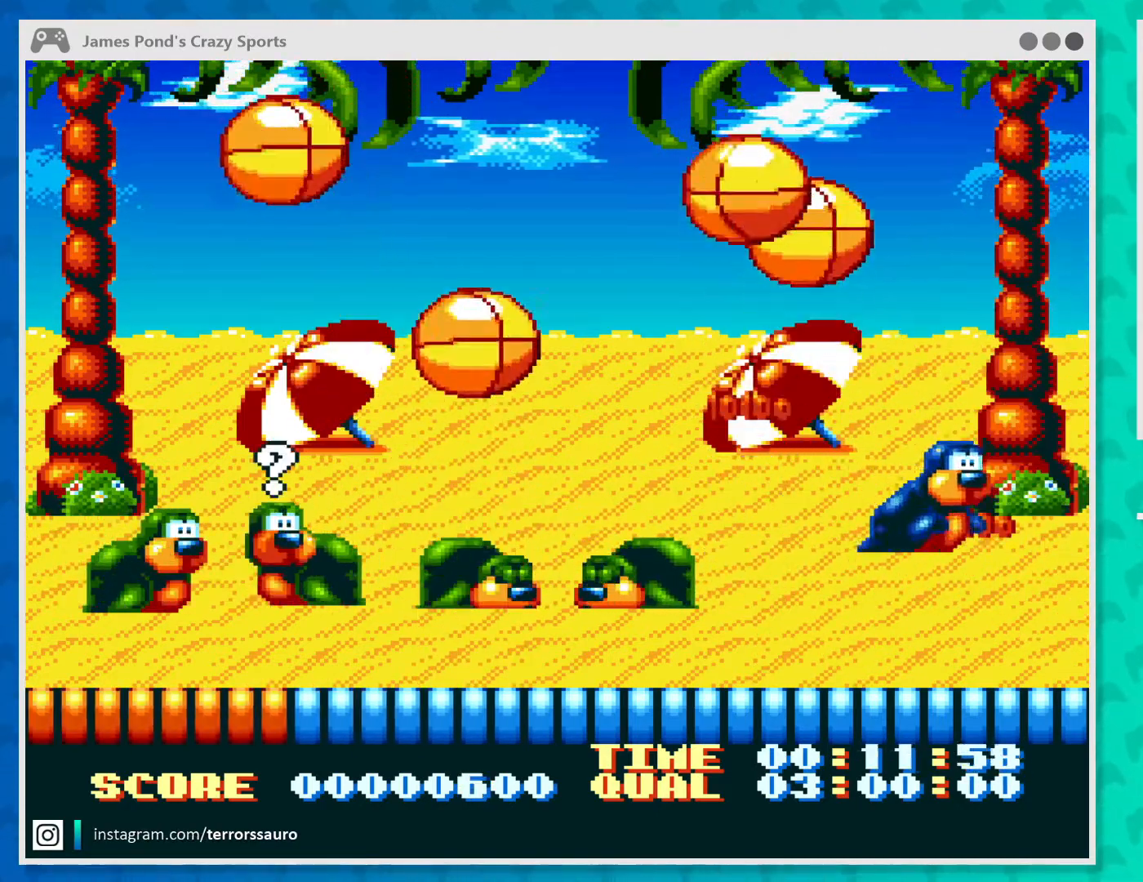
{"buttons": [], "left_stick": "left", "events": [[67, "left_stick", "left"]]}
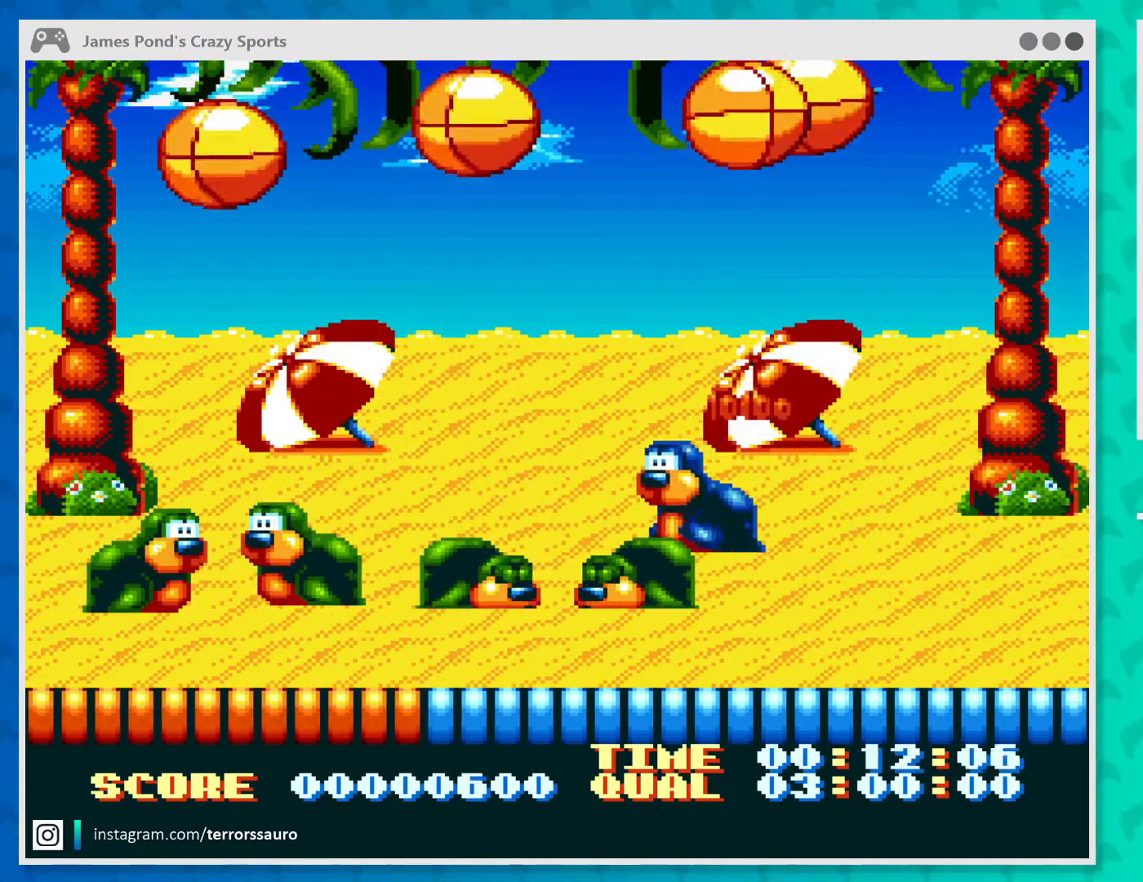
{"buttons": [], "left_stick": "right", "events": [[133, "left_stick", "center"], [267, "left_stick", "right"]]}
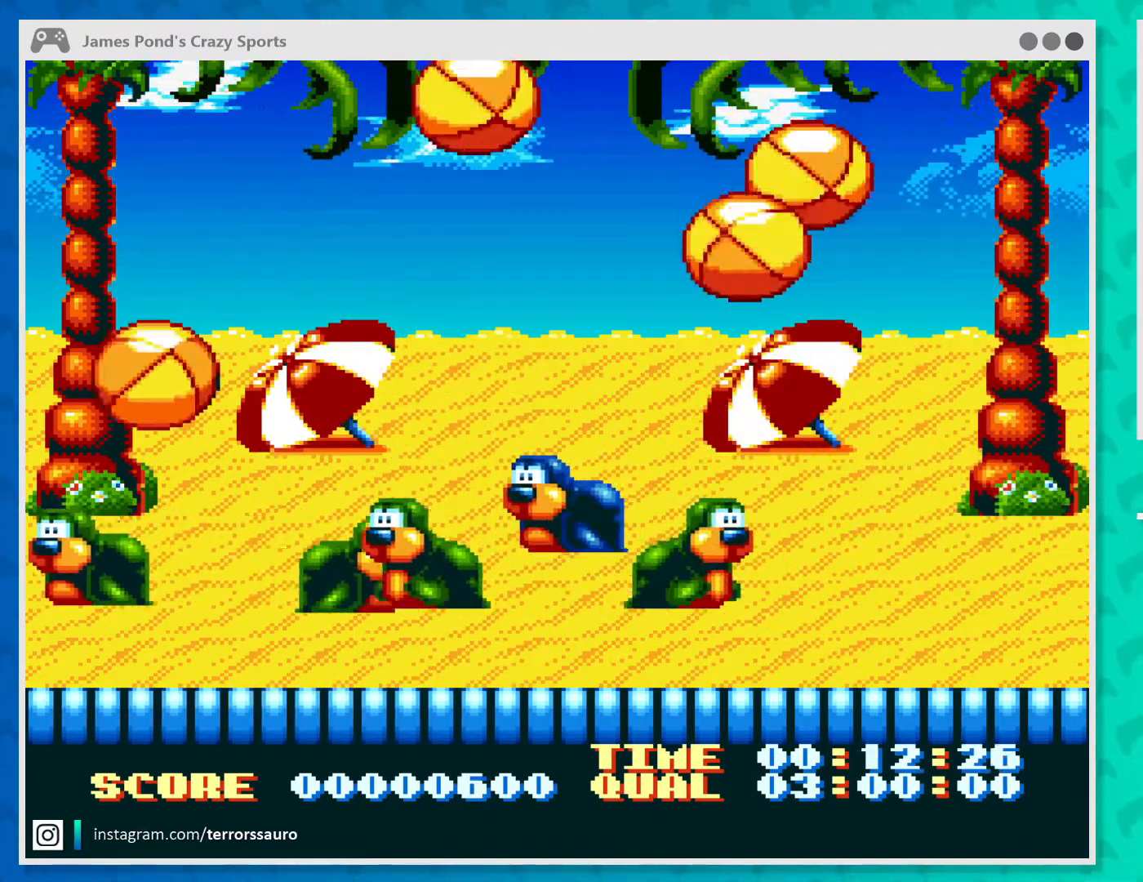
{"buttons": [], "left_stick": "right", "events": [[33, "left_stick", "center"], [367, "left_stick", "right"]]}